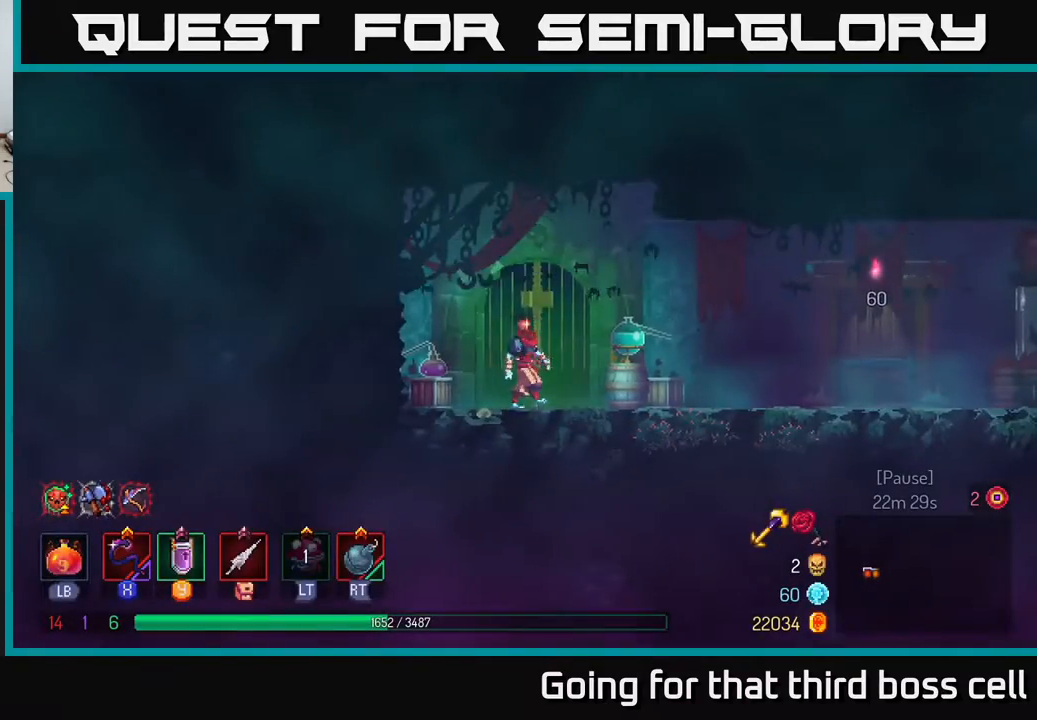
Gameplay with a controller (Xbox layout); each line is a JSON object with the inputs held at the frame after it. "events" lists button and stick changes between this image and that frame as [ms after this image, input, new state], when the widget could be followed in between.
{"buttons": [], "left_stick": "right", "right_stick": "center", "events": [[17, "left_stick", "right"]]}
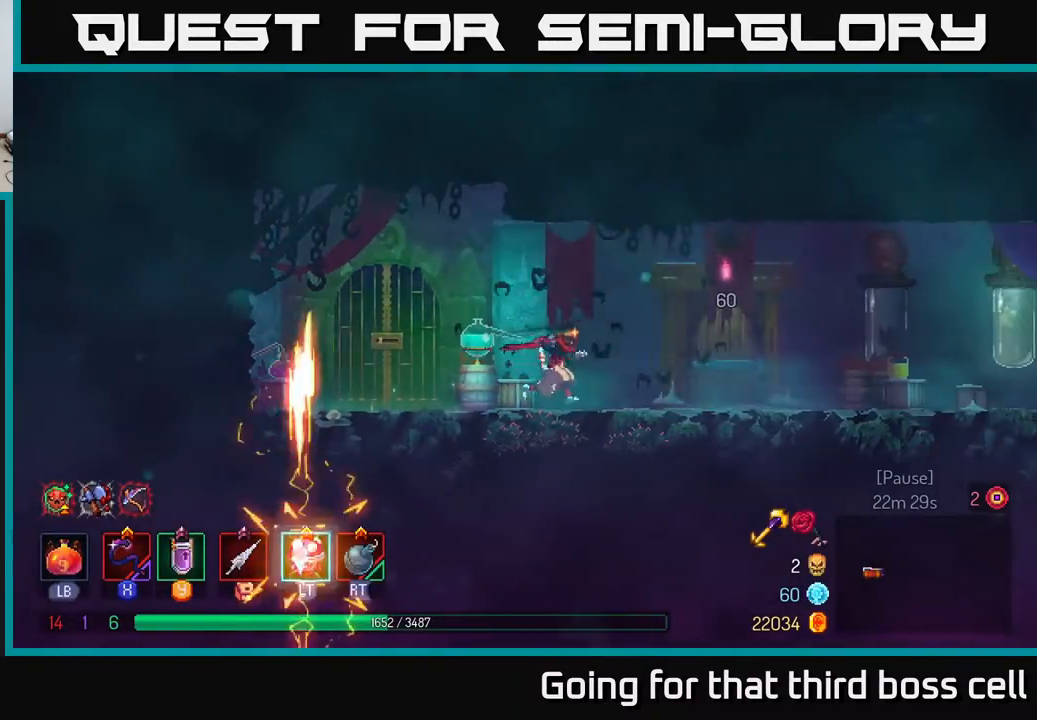
{"buttons": [], "left_stick": "right", "right_stick": "center", "events": []}
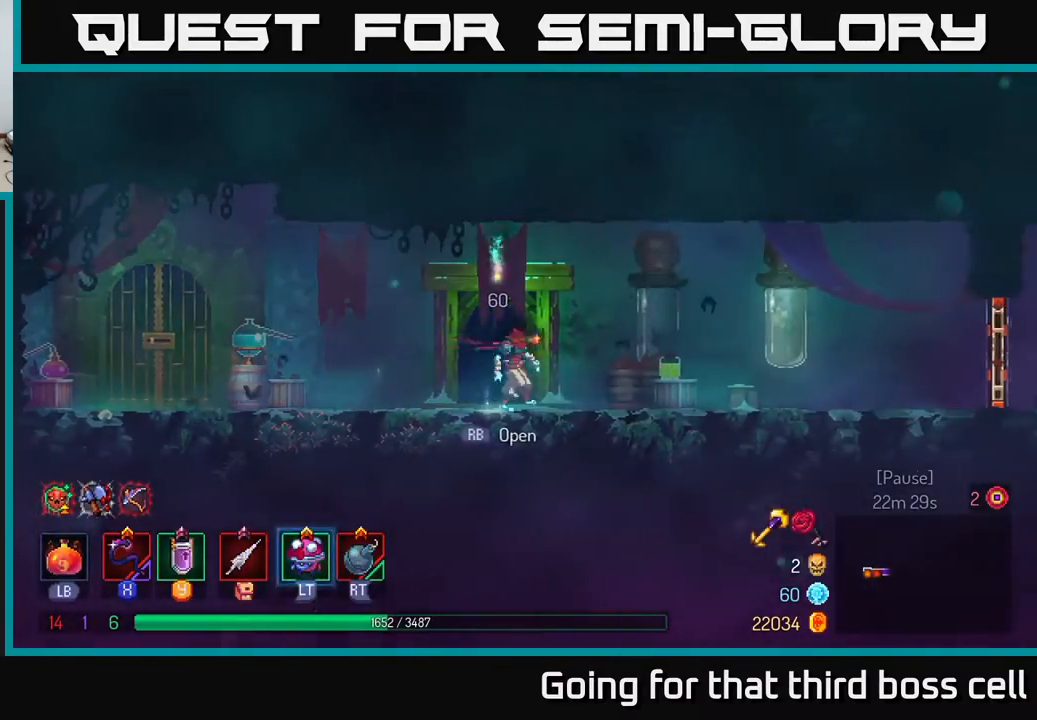
{"buttons": [], "left_stick": "center", "right_stick": "center", "events": [[33, "left_stick", "center"], [83, "left_stick", "left"], [150, "R1", "down"], [250, "R1", "up"], [250, "left_stick", "center"]]}
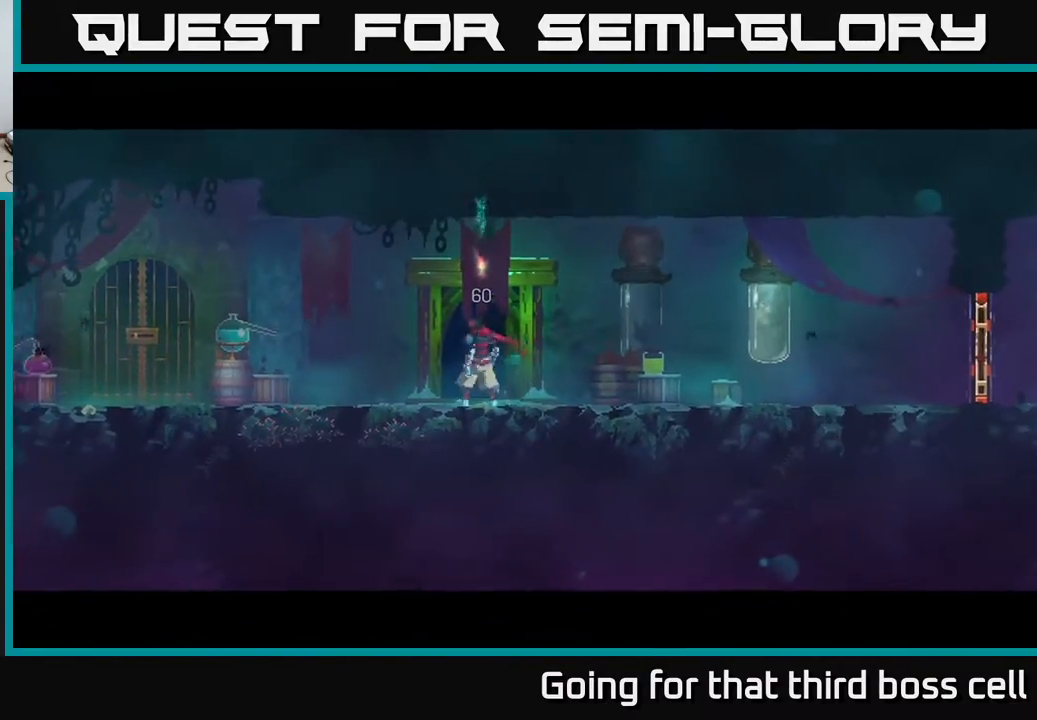
{"buttons": [], "left_stick": "center", "right_stick": "center", "events": []}
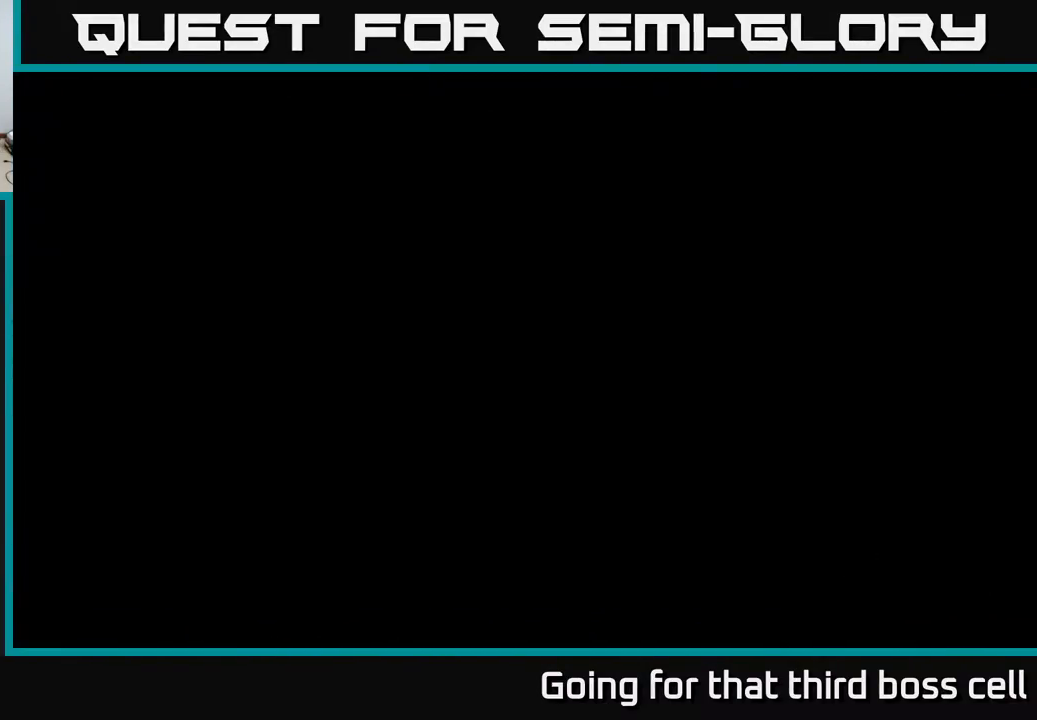
{"buttons": [], "left_stick": "right", "right_stick": "center", "events": [[283, "left_stick", "right"]]}
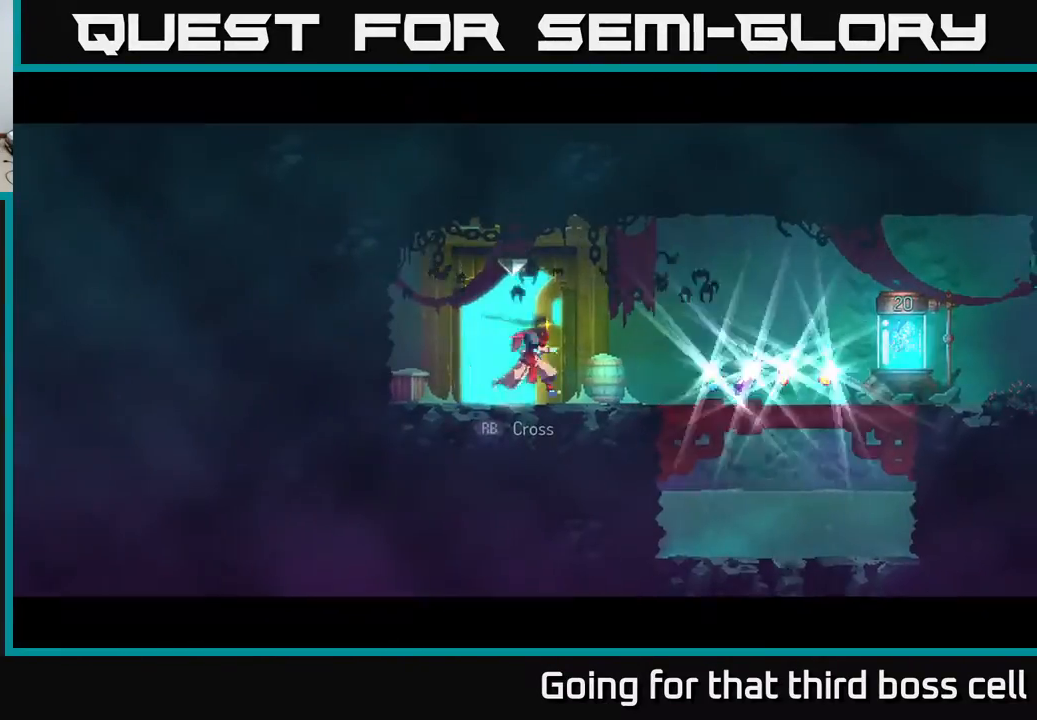
{"buttons": [], "left_stick": "right", "right_stick": "center", "events": [[33, "B", "down"], [117, "B", "up"]]}
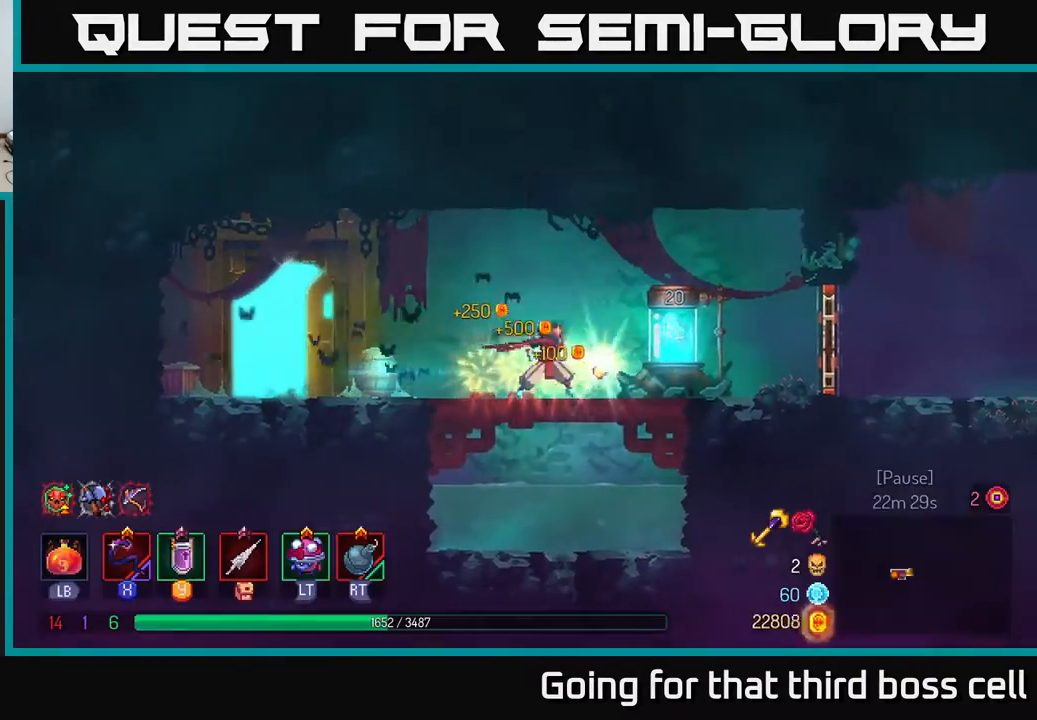
{"buttons": [], "left_stick": "right", "right_stick": "center", "events": [[250, "R1", "down"], [317, "R1", "up"], [367, "R1", "down"], [433, "R1", "up"]]}
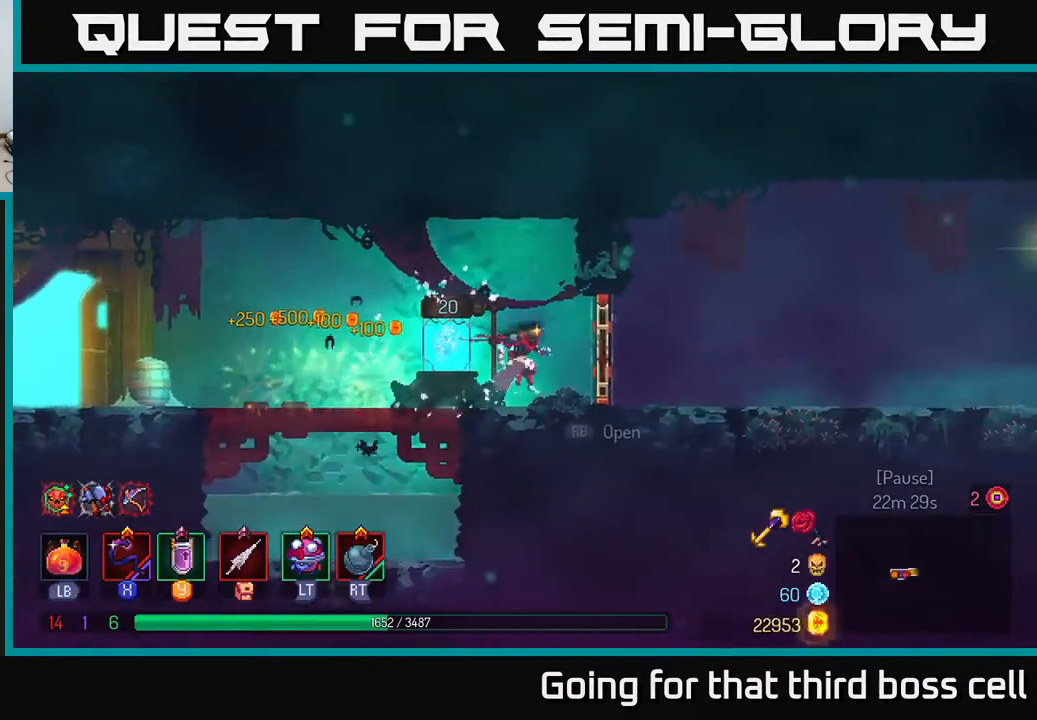
{"buttons": [], "left_stick": "right", "right_stick": "center", "events": [[200, "R1", "down"], [267, "R1", "up"]]}
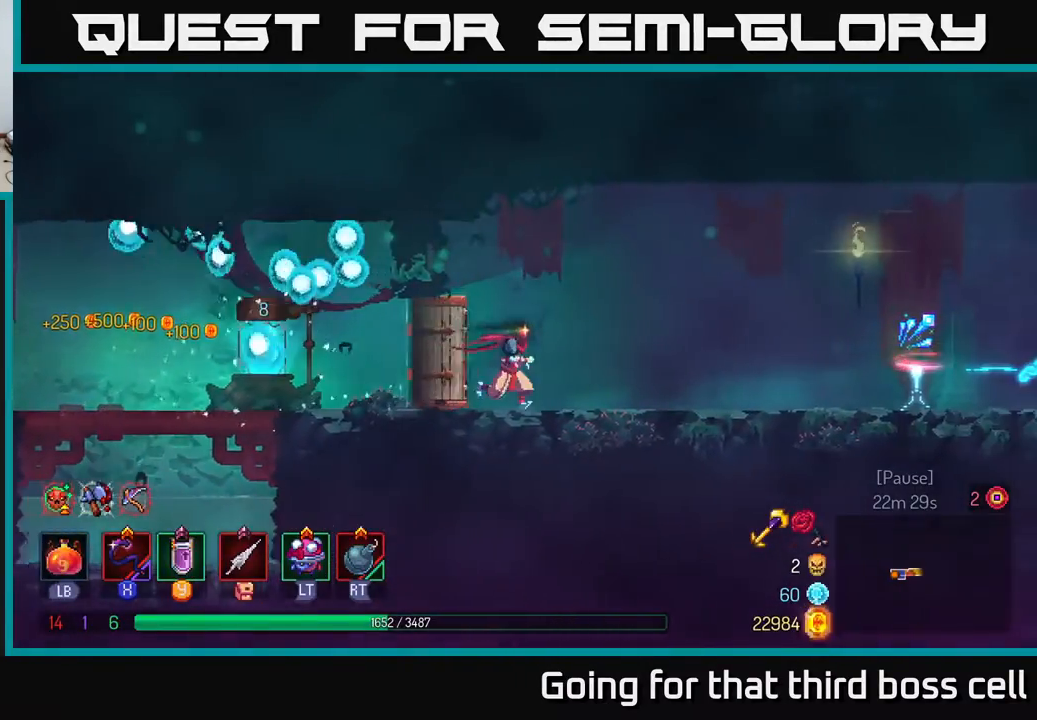
{"buttons": [], "left_stick": "right", "right_stick": "center", "events": [[150, "B", "down"], [217, "B", "up"]]}
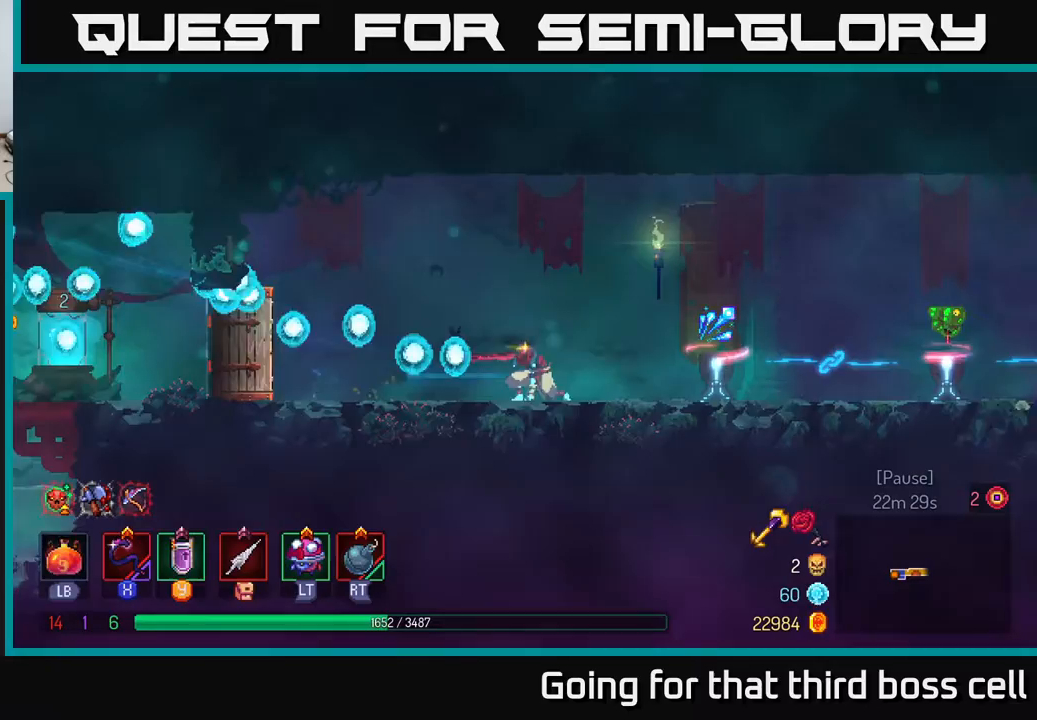
{"buttons": [], "left_stick": "right", "right_stick": "center", "events": []}
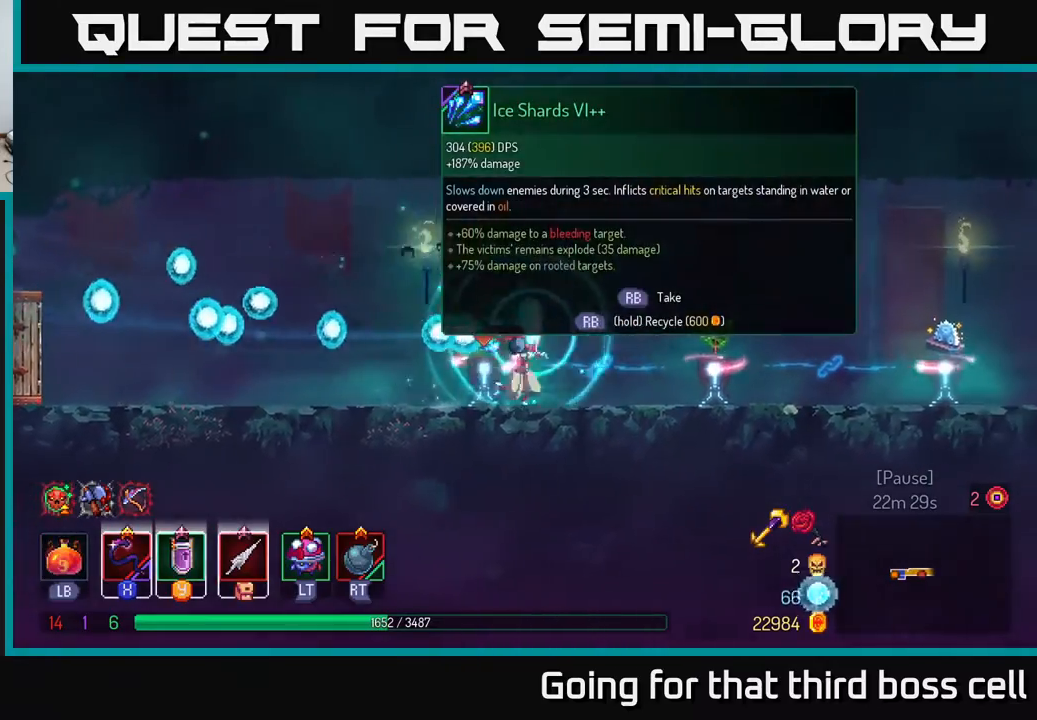
{"buttons": [], "left_stick": "right", "right_stick": "center", "events": []}
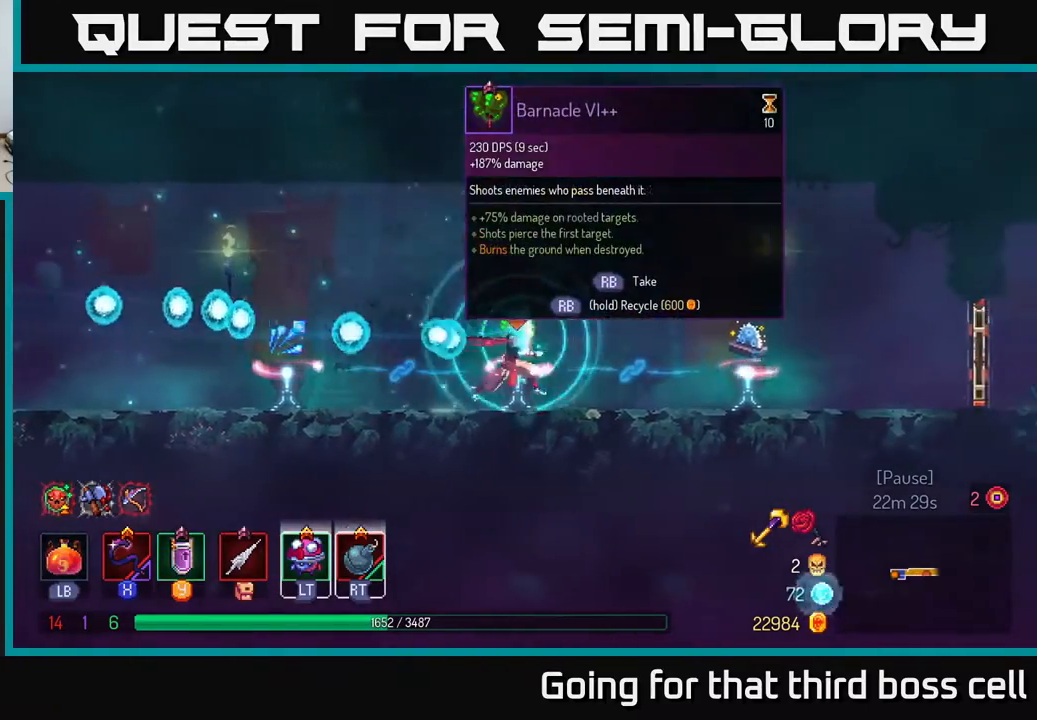
{"buttons": [], "left_stick": "left", "right_stick": "center", "events": [[367, "left_stick", "center"], [417, "left_stick", "left"]]}
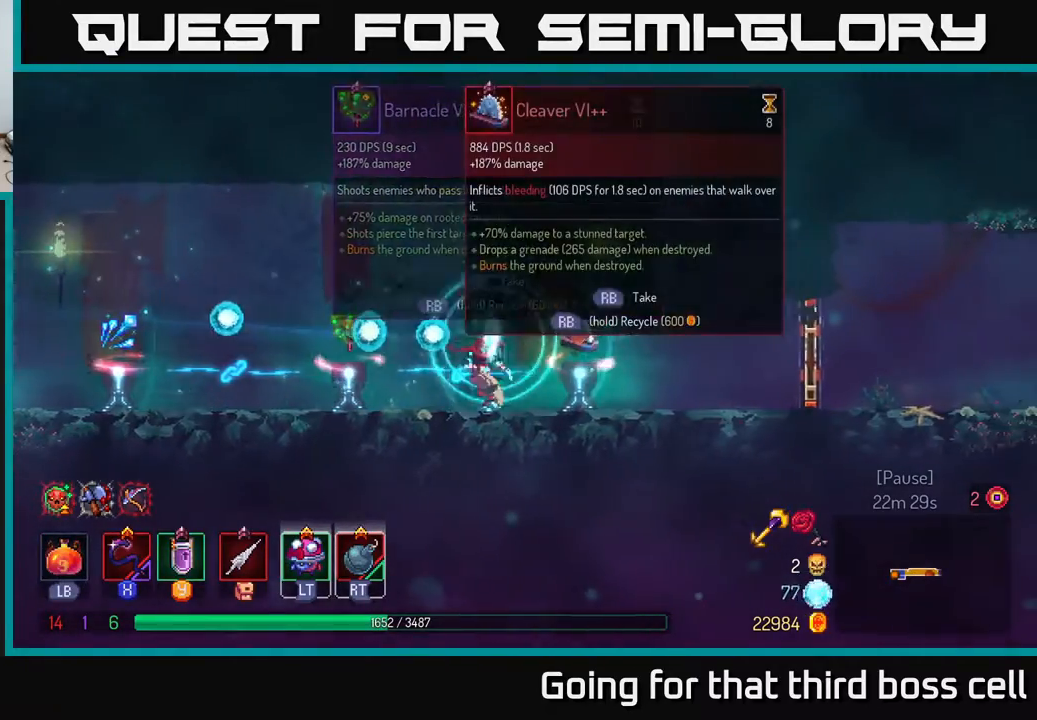
{"buttons": [], "left_stick": "center", "right_stick": "center", "events": [[133, "left_stick", "center"]]}
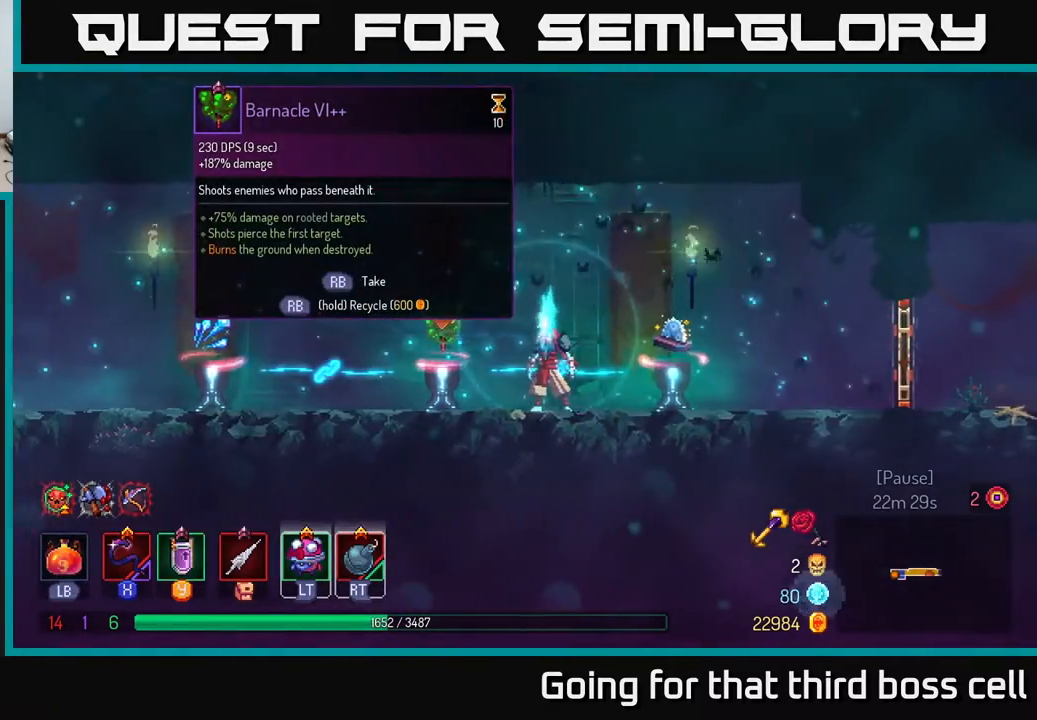
{"buttons": [], "left_stick": "center", "right_stick": "center", "events": []}
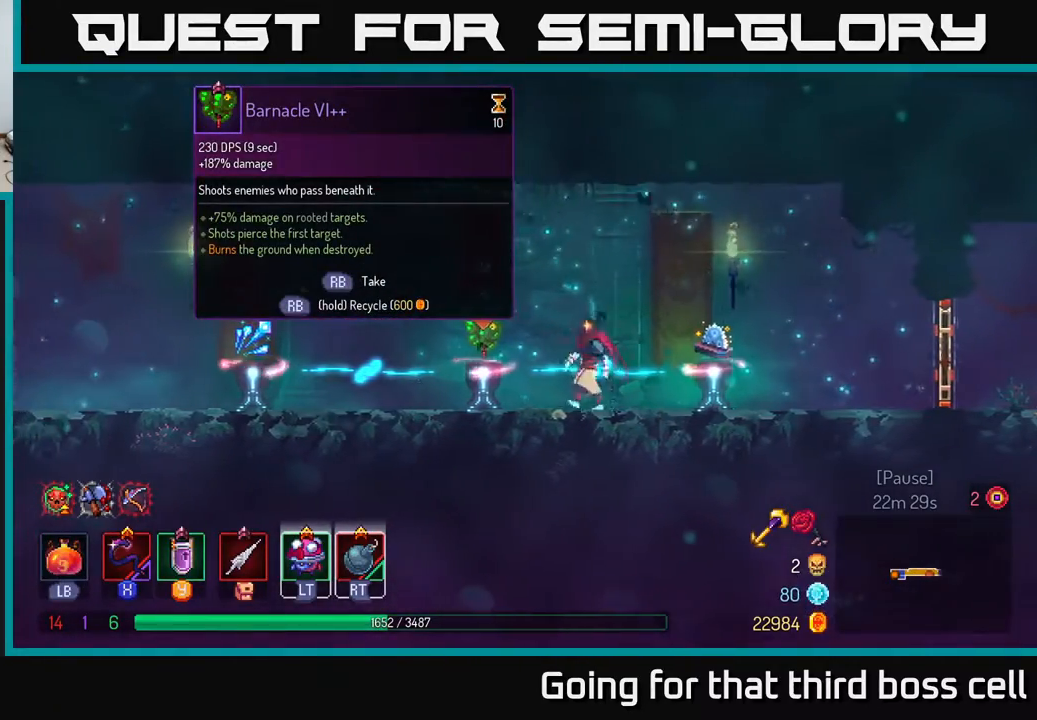
{"buttons": [], "left_stick": "center", "right_stick": "center", "events": [[33, "left_stick", "left"], [250, "left_stick", "center"]]}
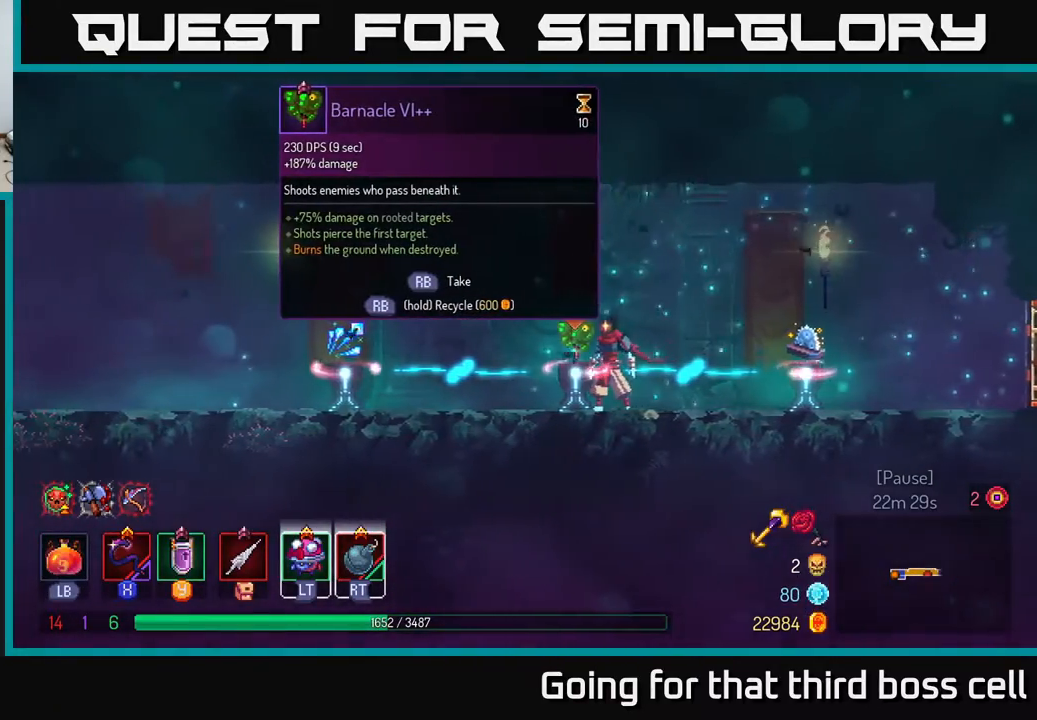
{"buttons": [], "left_stick": "right", "right_stick": "center", "events": [[317, "left_stick", "right"]]}
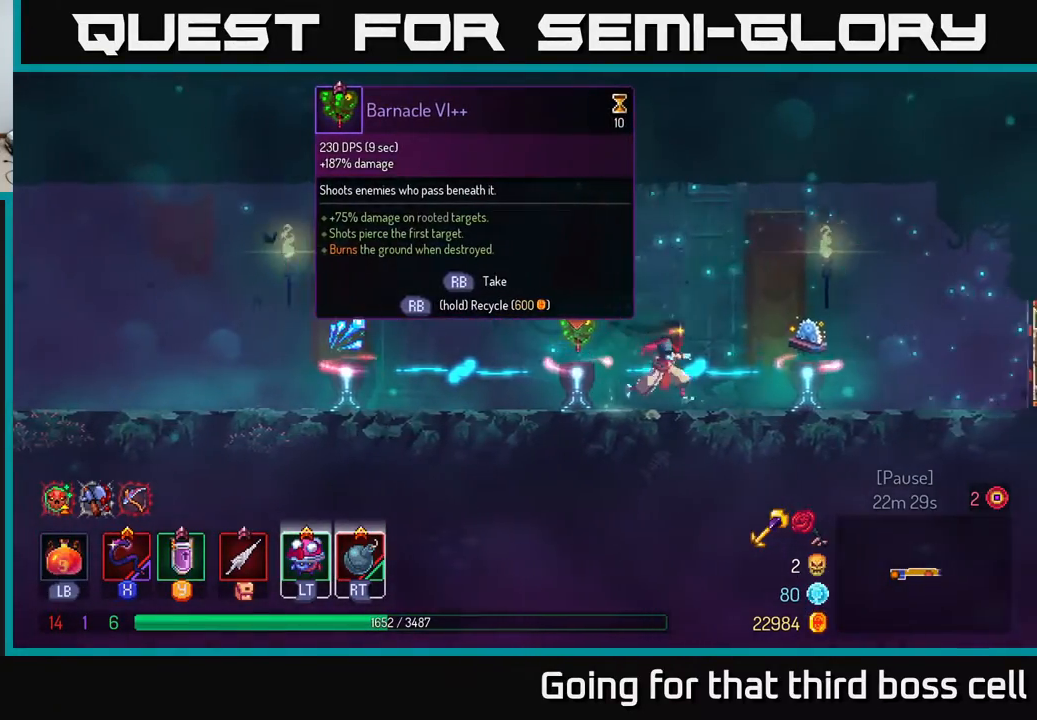
{"buttons": [], "left_stick": "center", "right_stick": "center", "events": [[133, "left_stick", "center"]]}
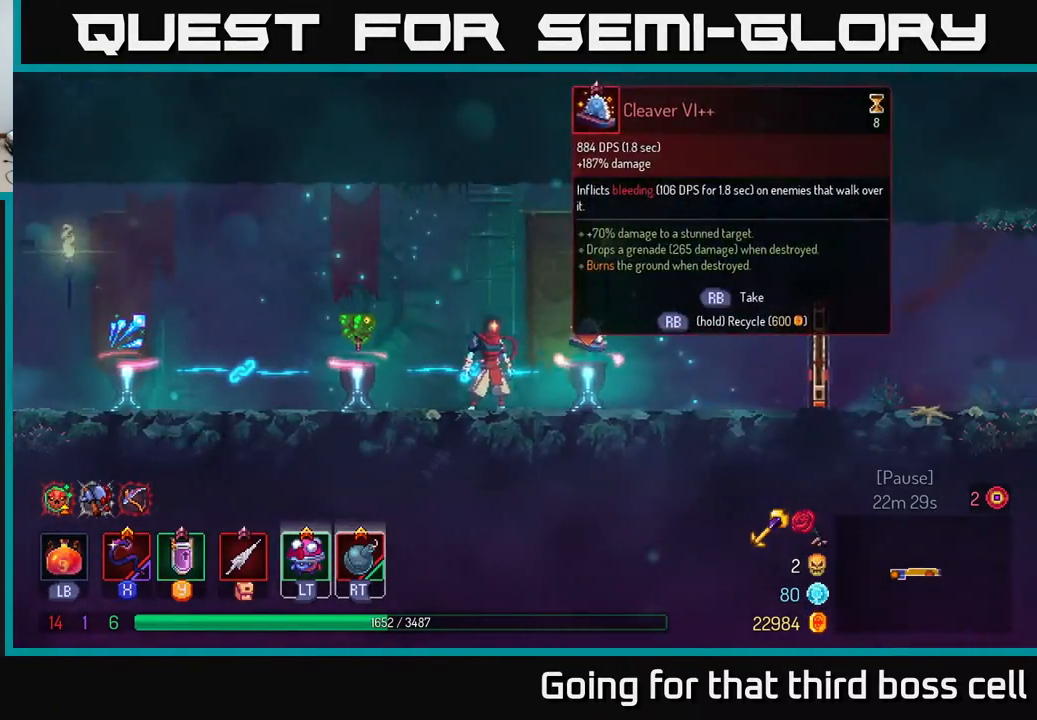
{"buttons": [], "left_stick": "center", "right_stick": "center", "events": []}
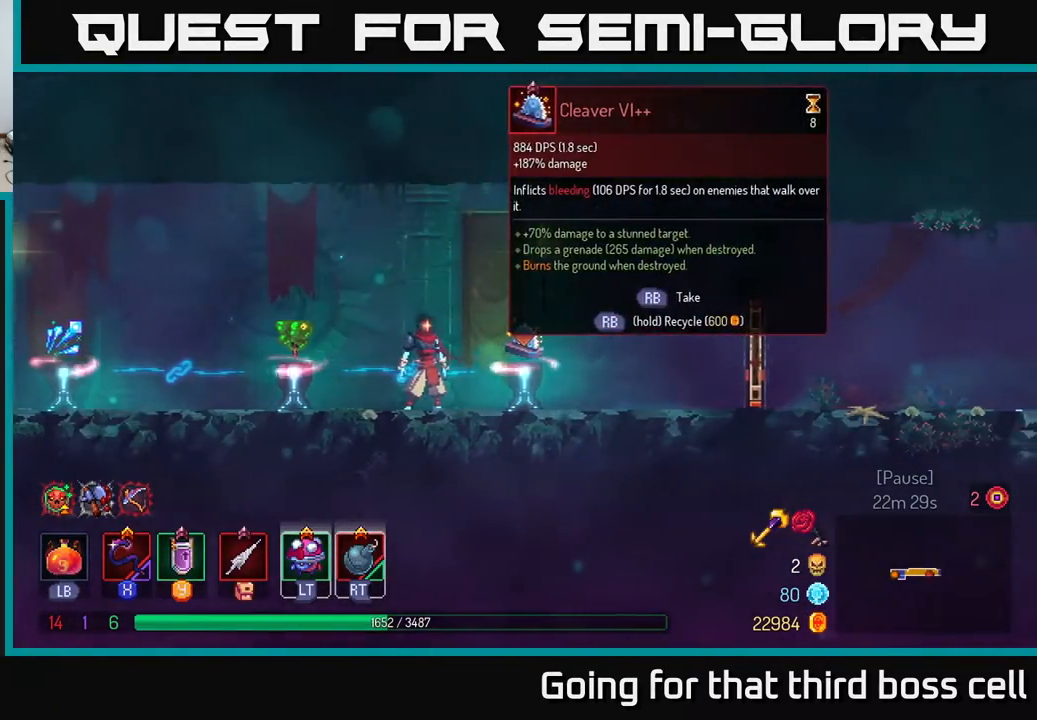
{"buttons": [], "left_stick": "center", "right_stick": "center", "events": []}
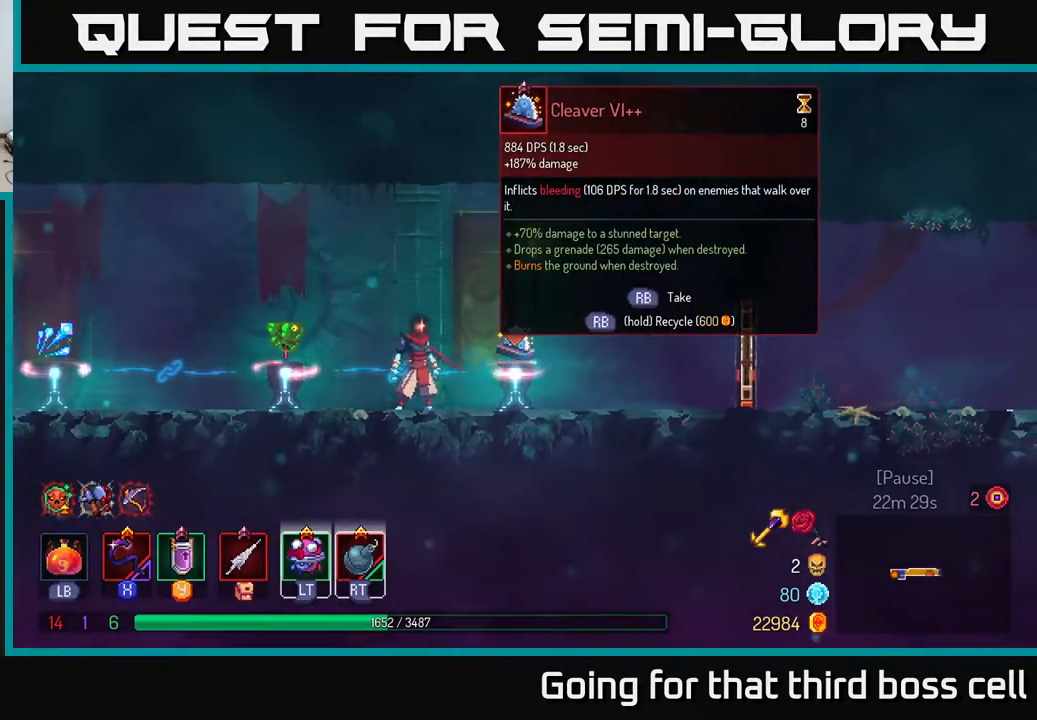
{"buttons": [], "left_stick": "left", "right_stick": "center", "events": [[67, "left_stick", "left"]]}
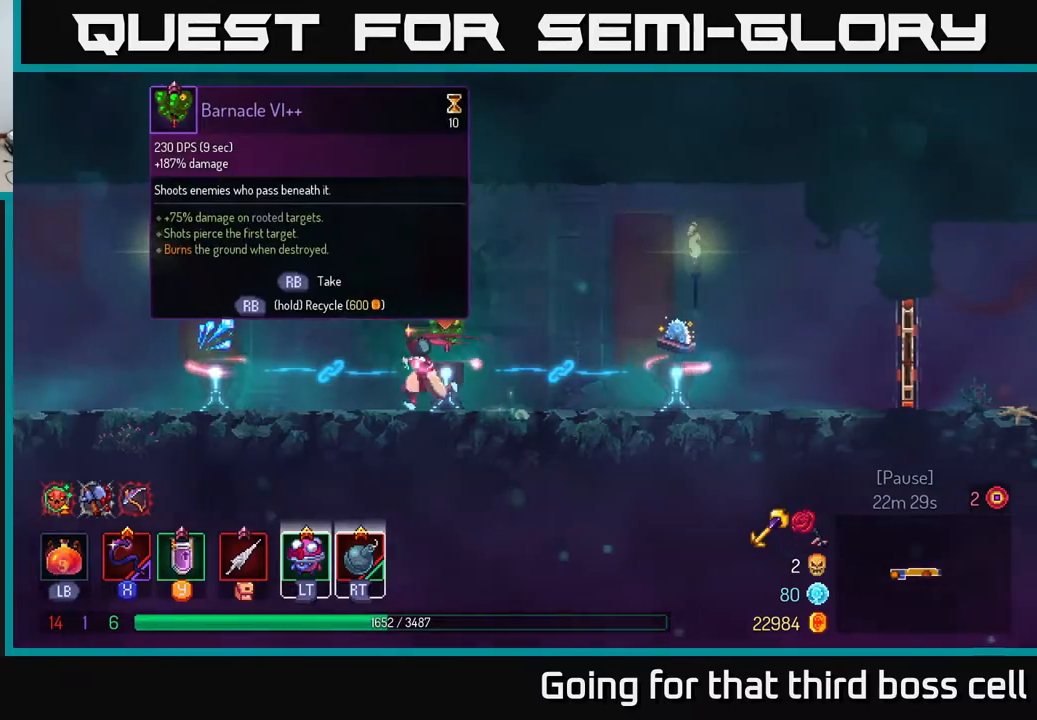
{"buttons": [], "left_stick": "center", "right_stick": "center", "events": [[50, "left_stick", "center"]]}
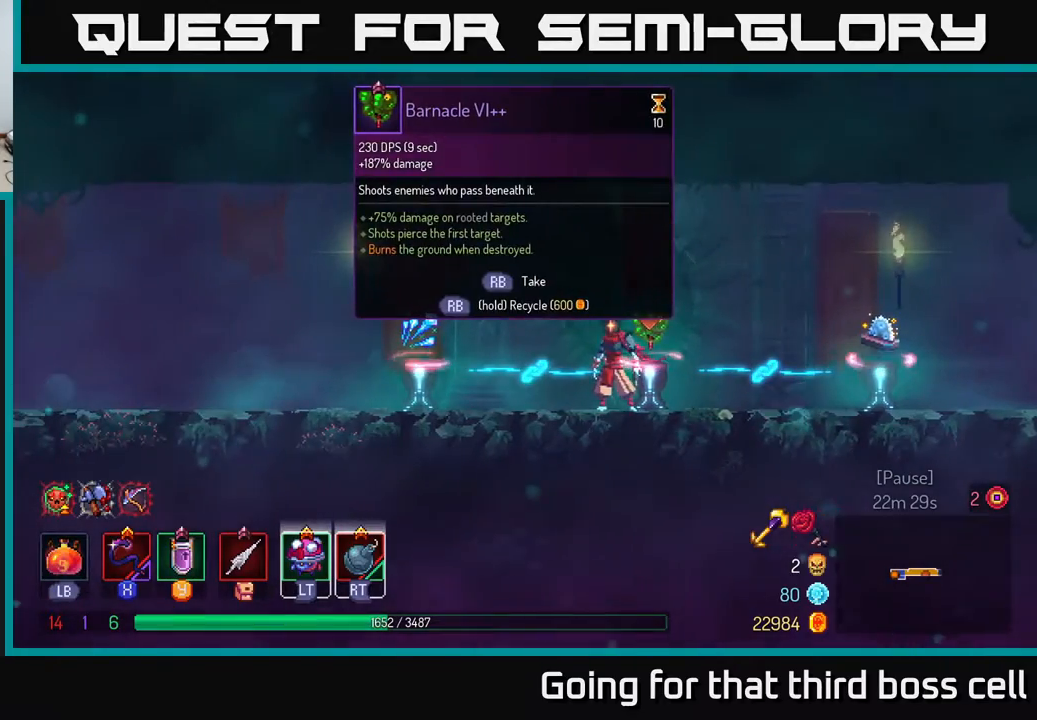
{"buttons": [], "left_stick": "left", "right_stick": "center", "events": [[67, "left_stick", "left"]]}
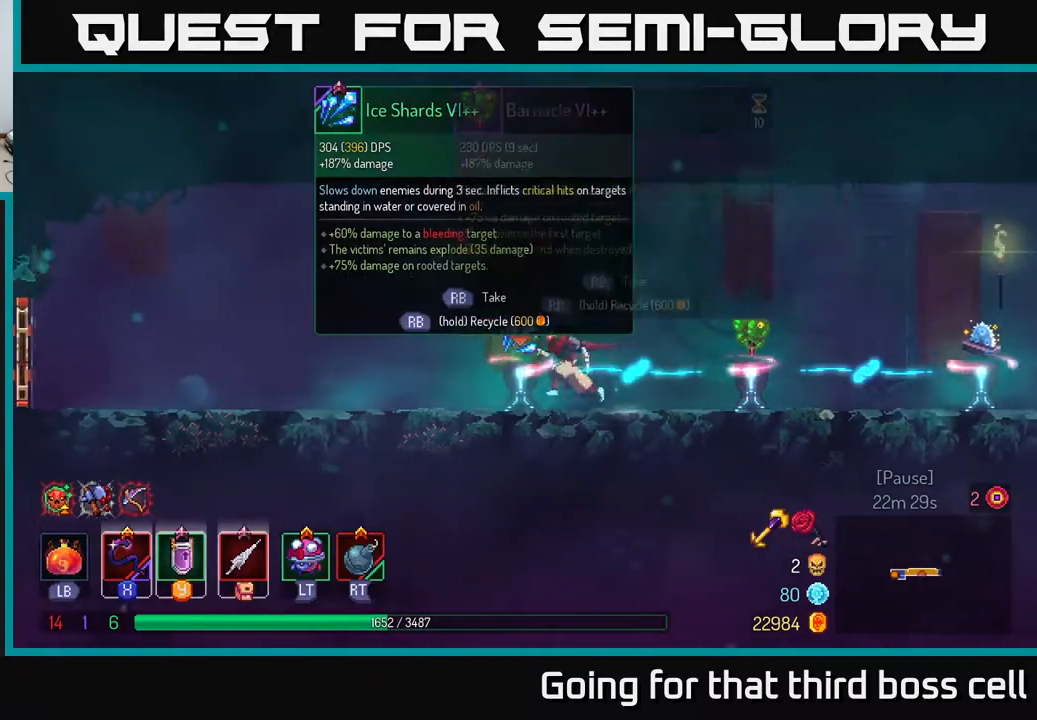
{"buttons": ["R1"], "left_stick": "center", "right_stick": "center", "events": [[67, "left_stick", "center"], [117, "R1", "down"]]}
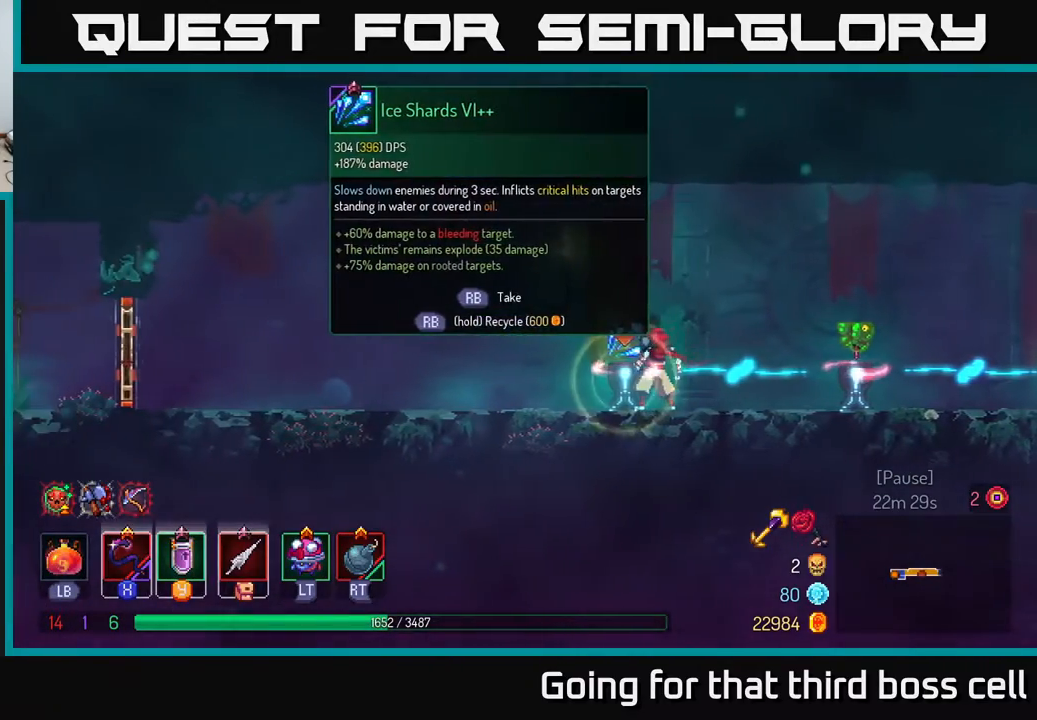
{"buttons": ["R1"], "left_stick": "right", "right_stick": "center", "events": [[433, "left_stick", "right"]]}
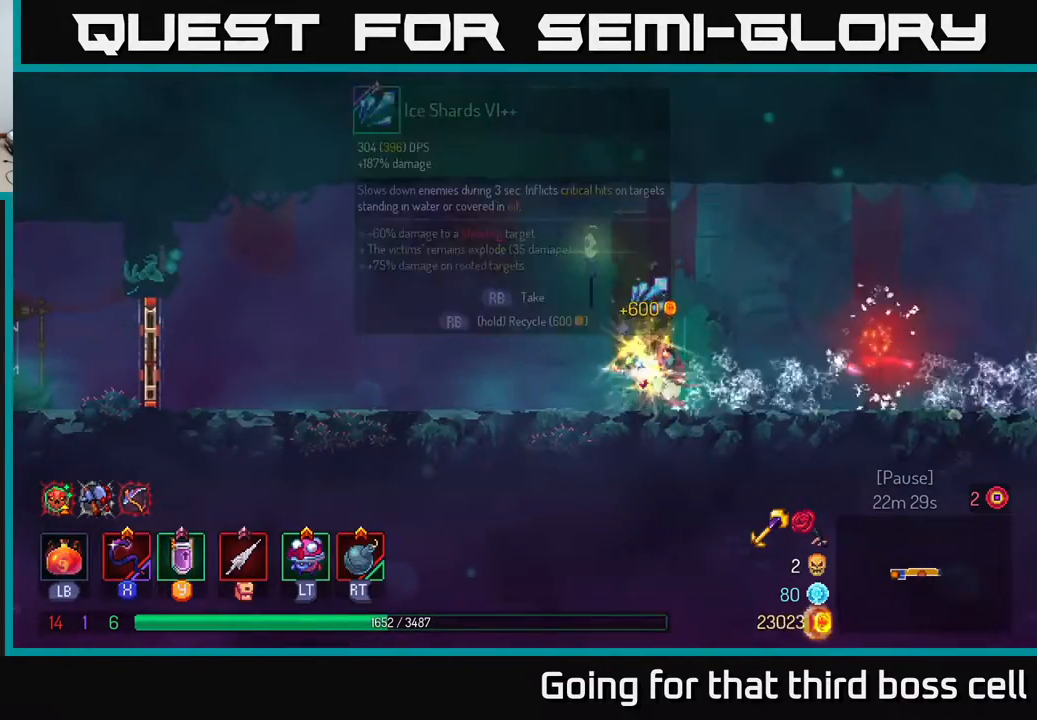
{"buttons": [], "left_stick": "right", "right_stick": "center", "events": [[50, "R1", "up"], [167, "B", "down"], [317, "B", "up"]]}